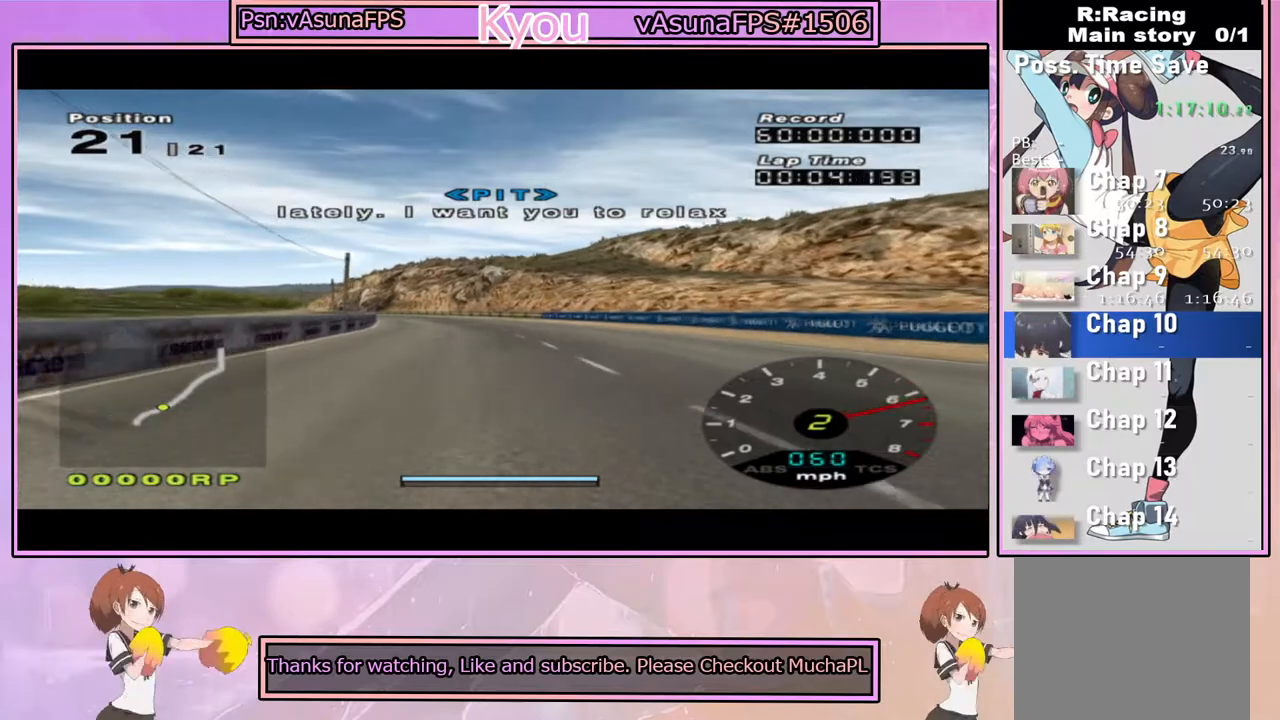
Gameplay with a controller (PlayStation layout); each line is a JSON object with the inputs held at the frame after it. "events" lists button and stick changes between this image and that frame as [ms after this image, input, new state], when the widget could be followed in between.
{"buttons": ["CROSS"], "left_stick": "center", "right_stick": "center", "events": [[83, "left_stick", "center"]]}
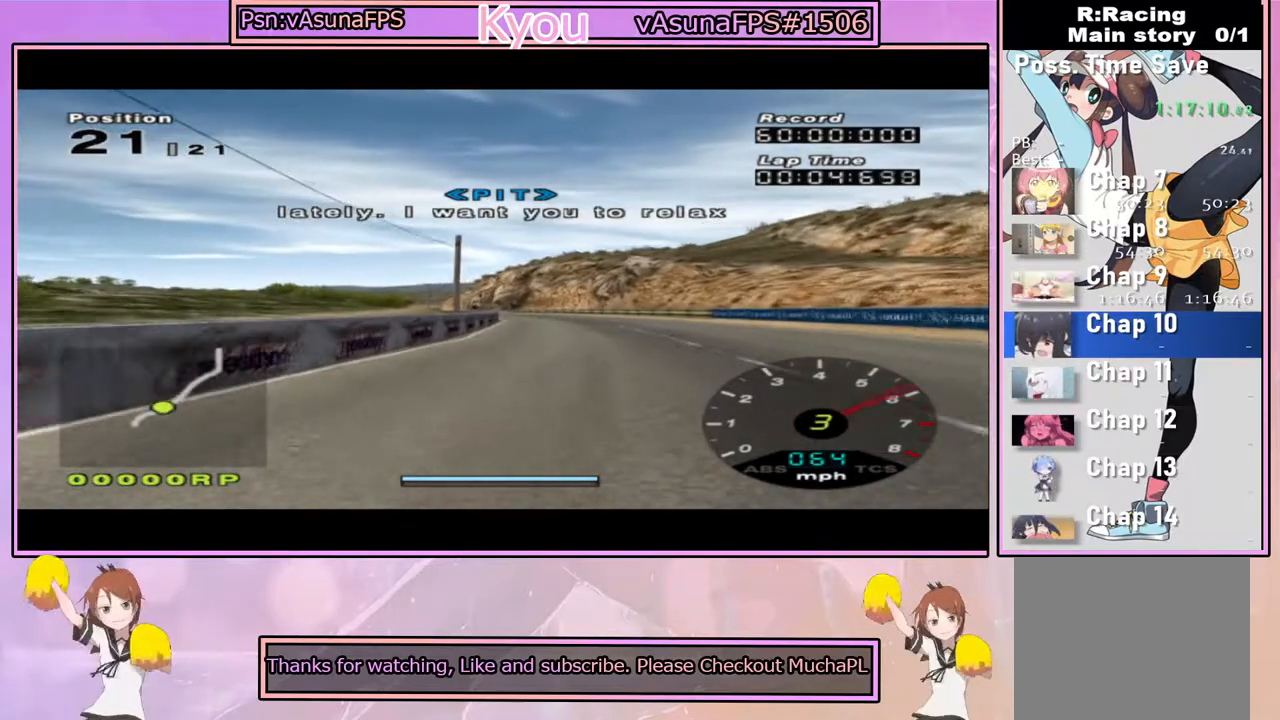
{"buttons": ["CROSS"], "left_stick": "center", "right_stick": "center", "events": [[67, "left_stick", "right"], [150, "left_stick", "center"]]}
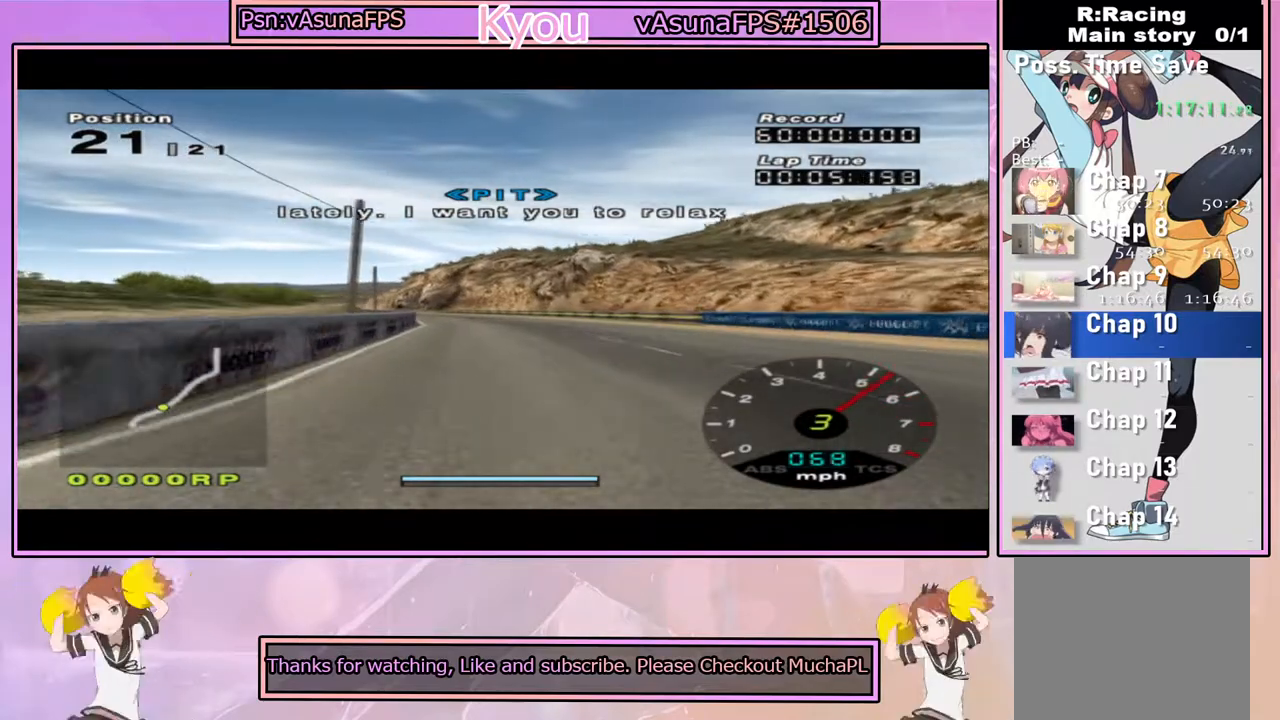
{"buttons": ["CROSS"], "left_stick": "center", "right_stick": "center", "events": []}
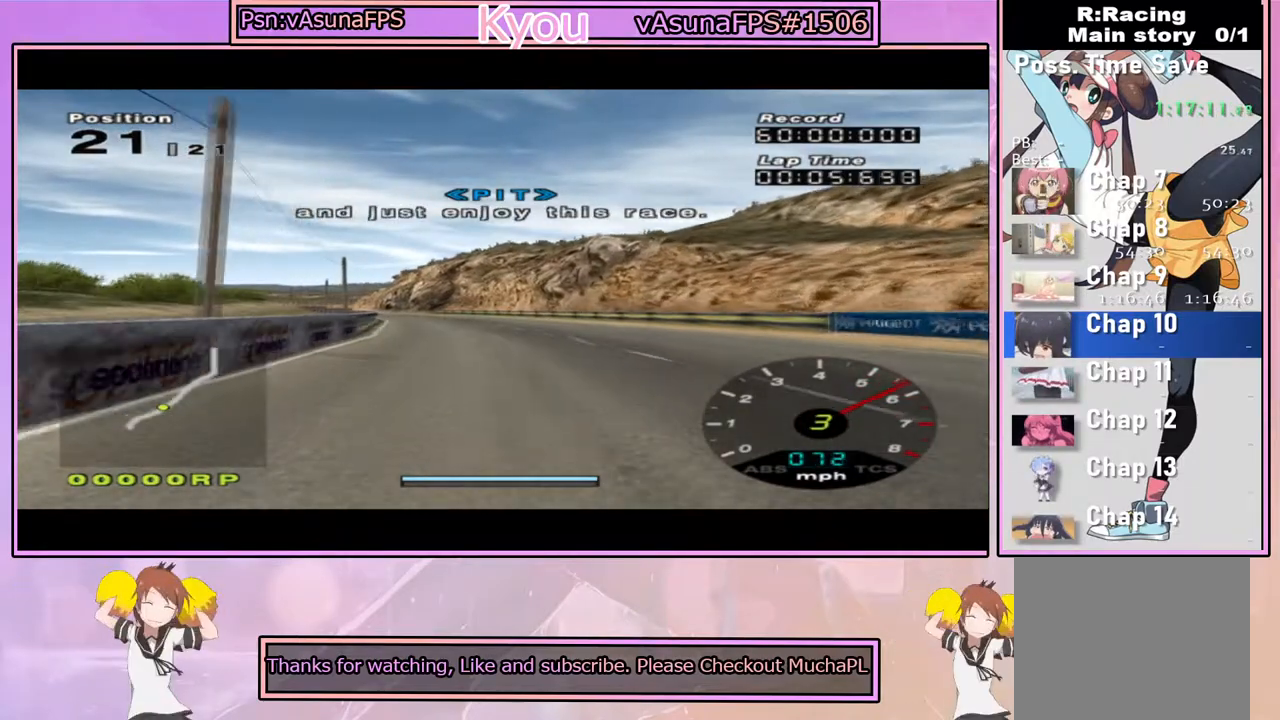
{"buttons": ["CROSS"], "left_stick": "center", "right_stick": "center", "events": [[33, "left_stick", "left"], [117, "left_stick", "center"]]}
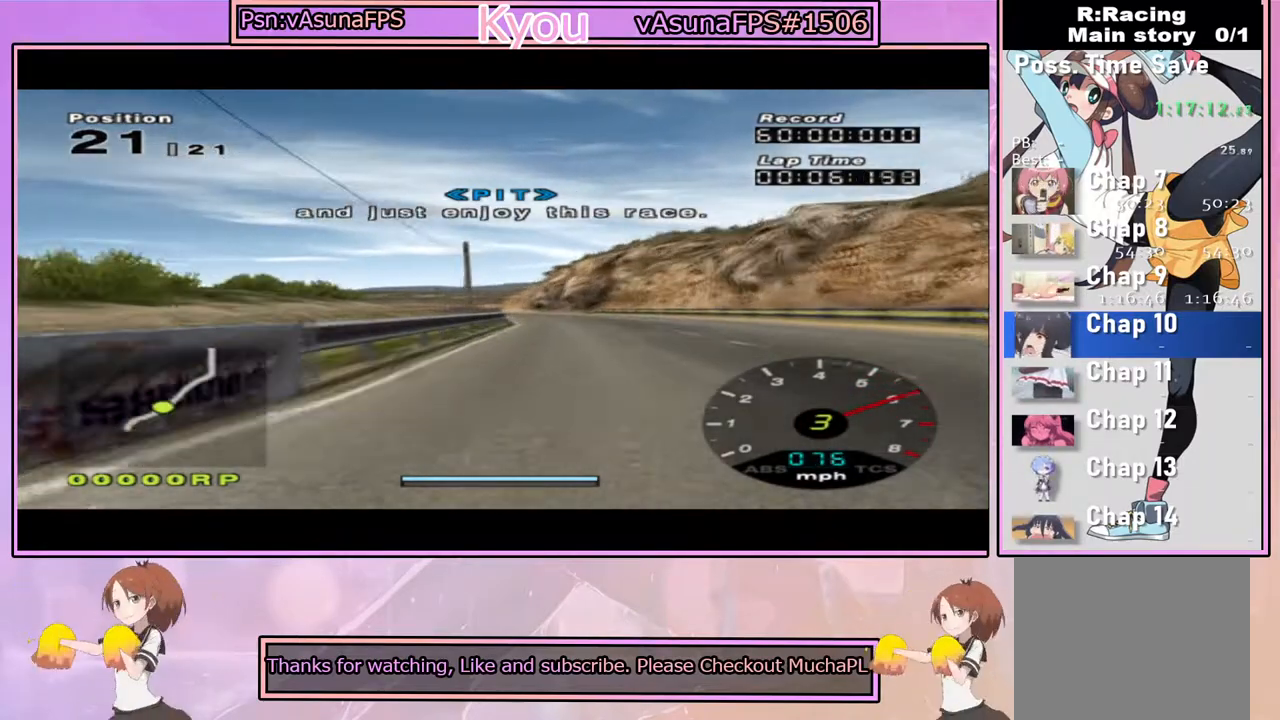
{"buttons": ["CROSS"], "left_stick": "center", "right_stick": "center", "events": [[17, "left_stick", "right"], [133, "left_stick", "center"]]}
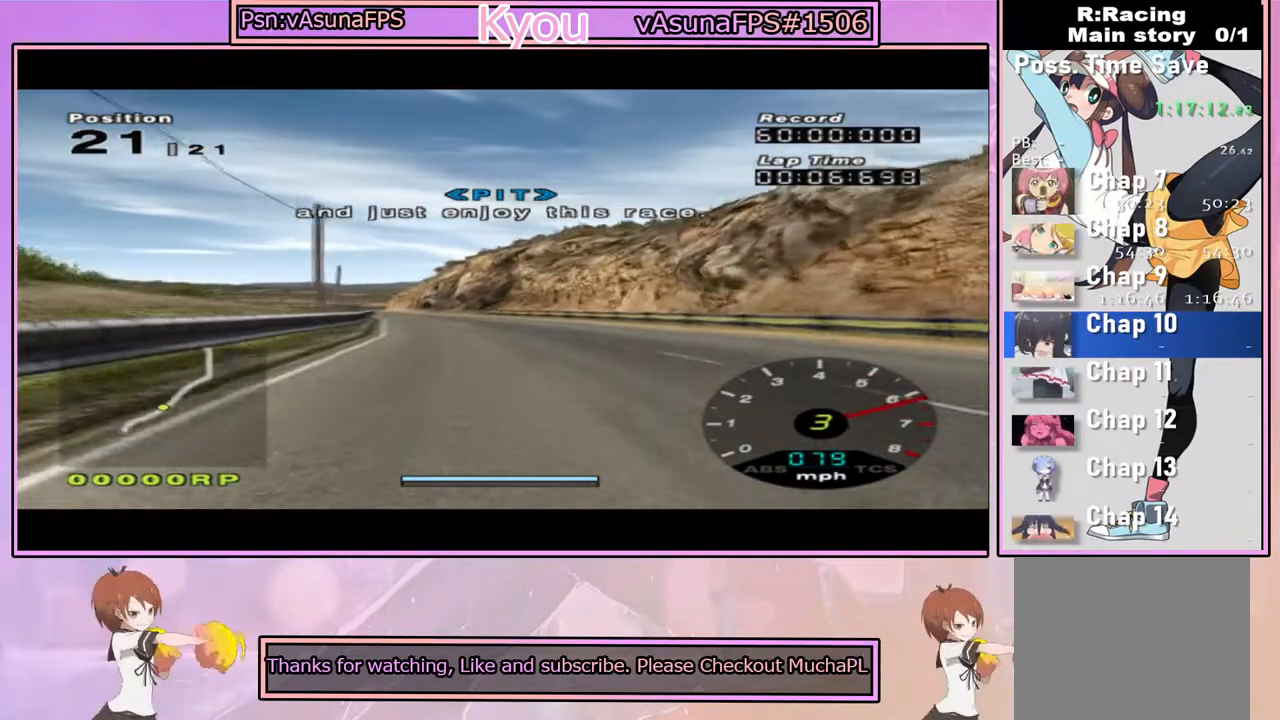
{"buttons": ["CROSS"], "left_stick": "center", "right_stick": "center", "events": []}
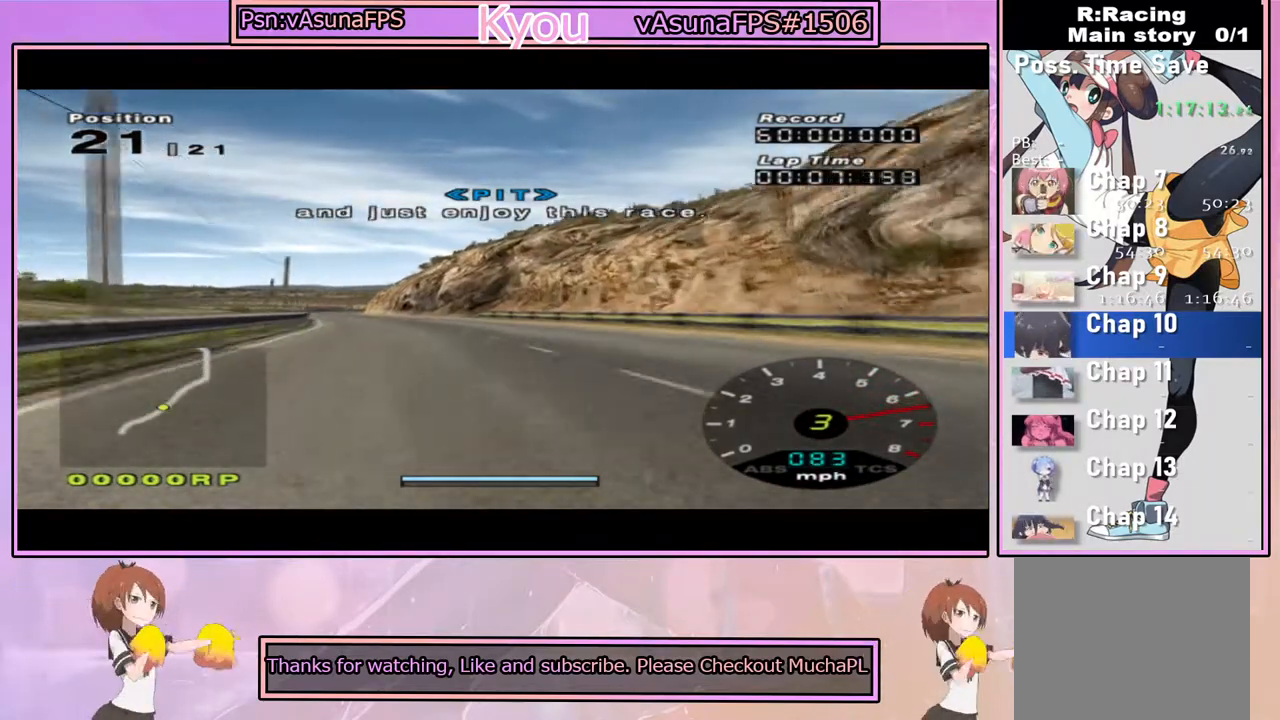
{"buttons": ["CROSS"], "left_stick": "center", "right_stick": "center", "events": [[200, "left_stick", "left"], [350, "left_stick", "center"]]}
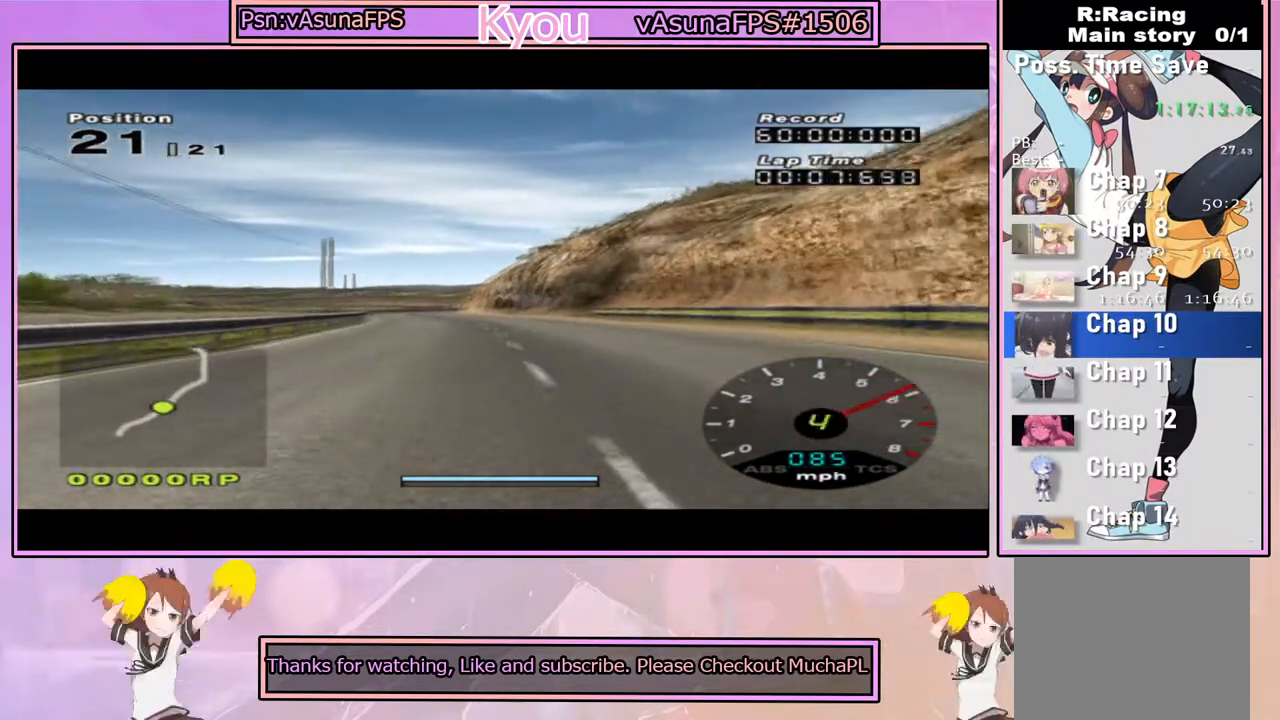
{"buttons": ["CROSS"], "left_stick": "center", "right_stick": "center", "events": []}
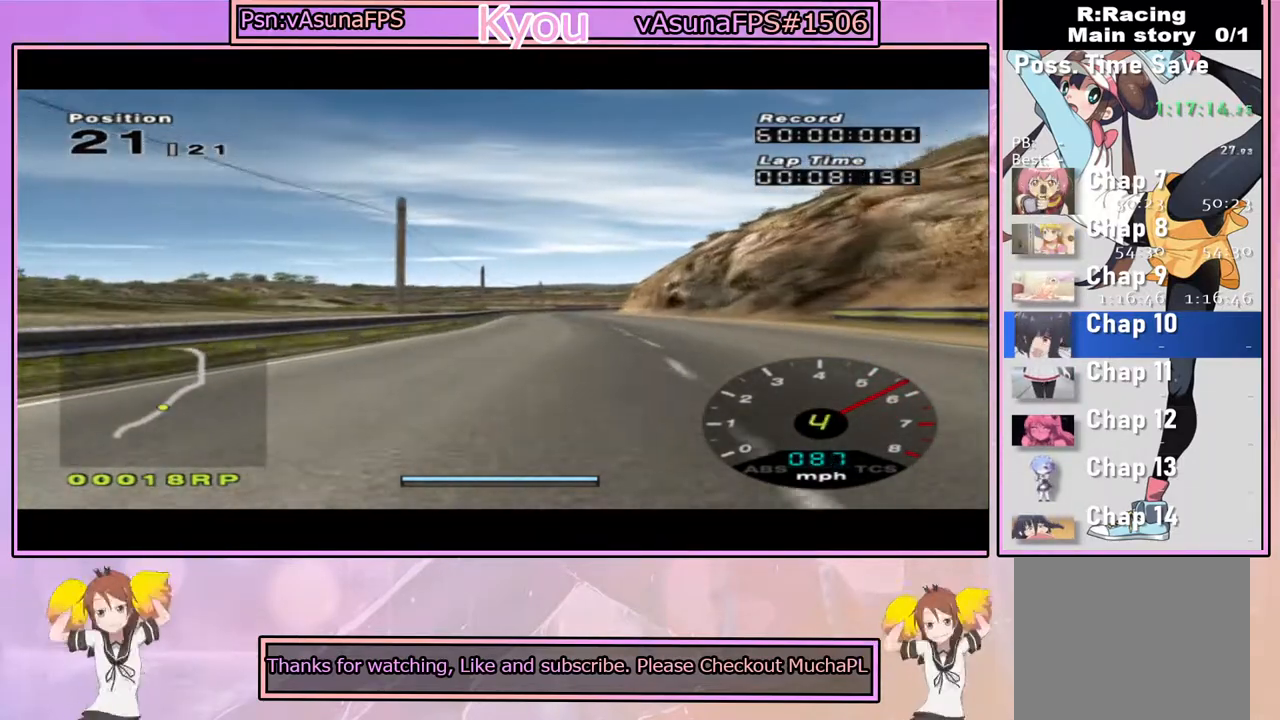
{"buttons": ["CROSS"], "left_stick": "center", "right_stick": "center", "events": [[17, "left_stick", "right"], [83, "left_stick", "center"]]}
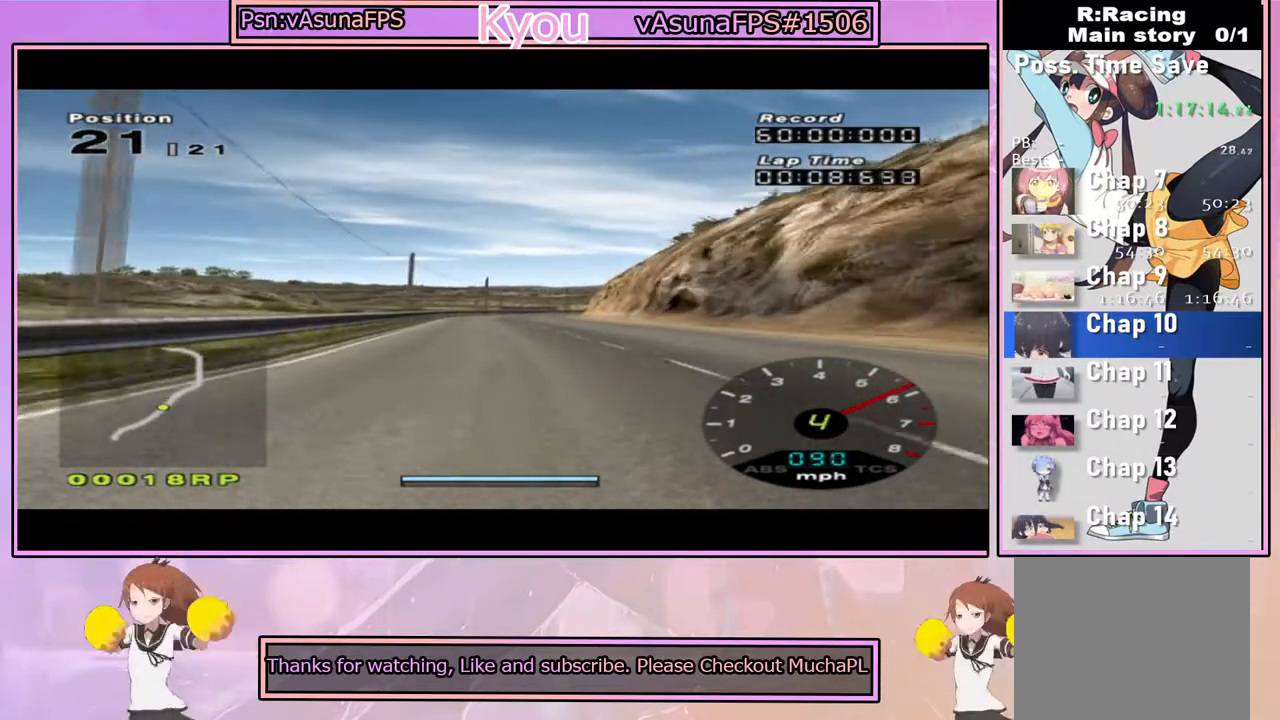
{"buttons": ["CROSS"], "left_stick": "center", "right_stick": "center", "events": []}
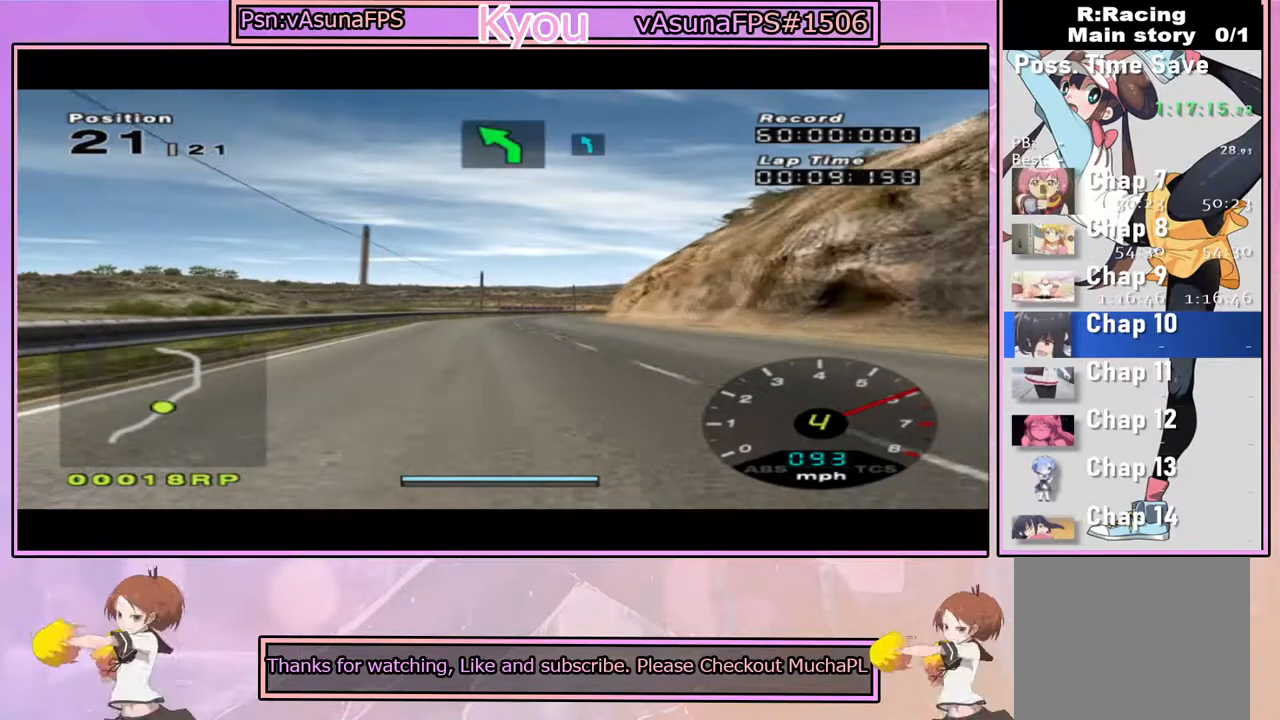
{"buttons": ["CROSS"], "left_stick": "center", "right_stick": "center", "events": []}
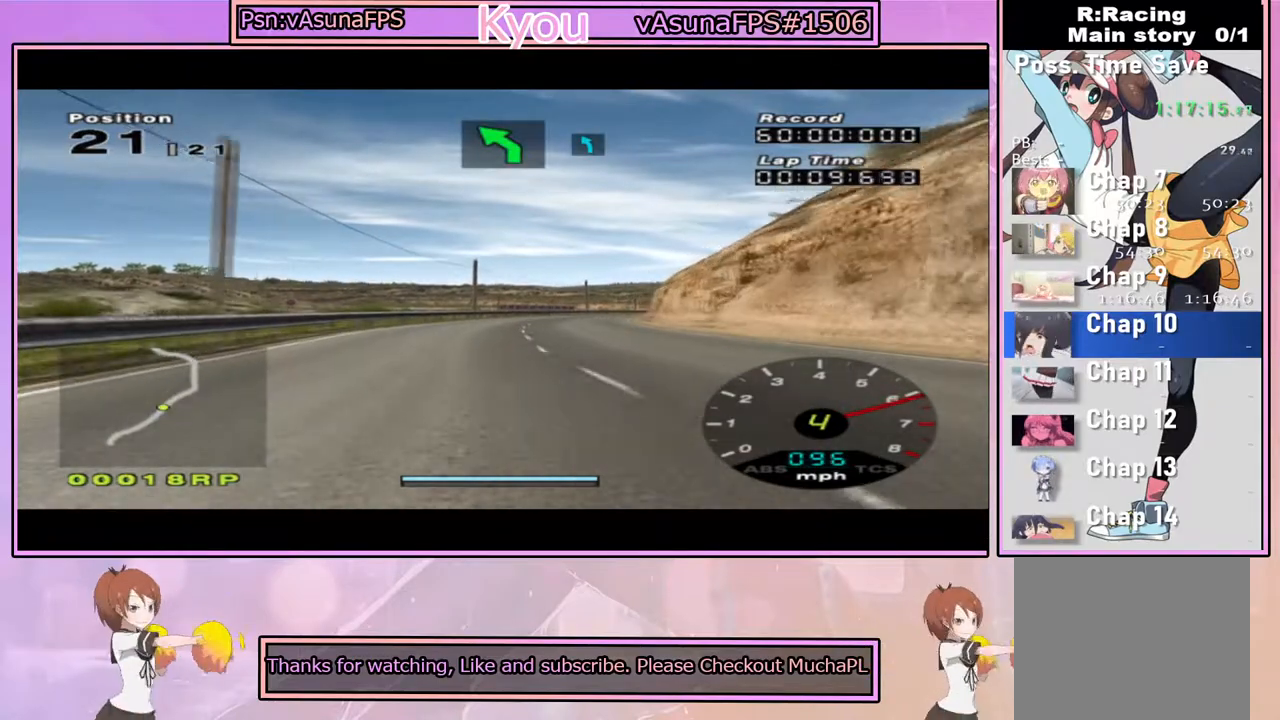
{"buttons": ["CROSS"], "left_stick": "center", "right_stick": "center", "events": [[317, "left_stick", "right"], [400, "left_stick", "center"]]}
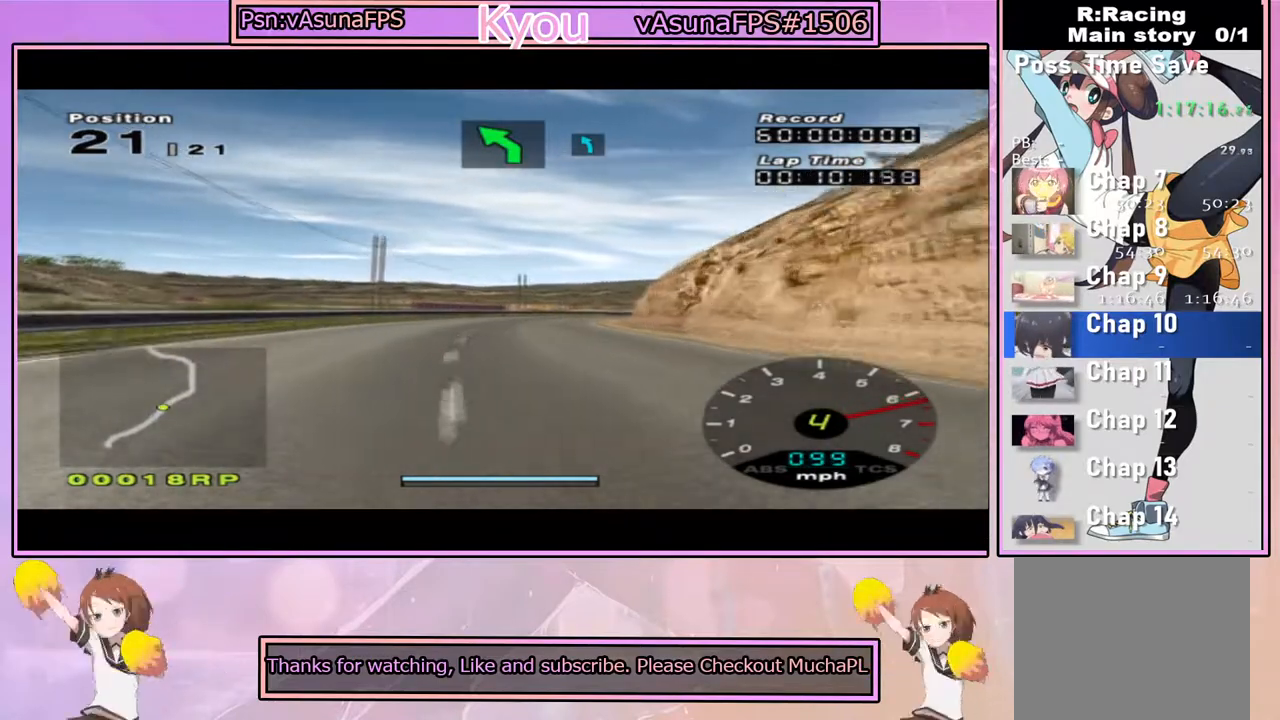
{"buttons": ["CROSS"], "left_stick": "center", "right_stick": "center", "events": []}
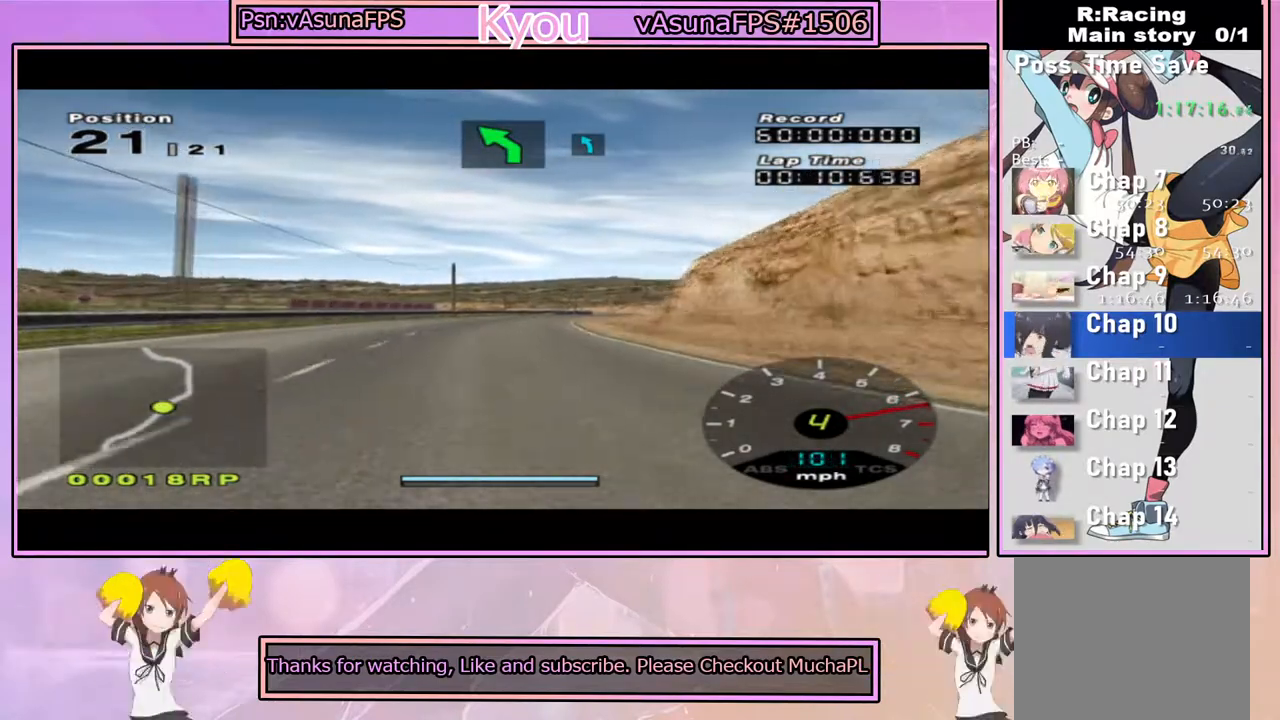
{"buttons": ["CROSS"], "left_stick": "center", "right_stick": "center", "events": [[67, "left_stick", "right"], [117, "left_stick", "center"], [367, "left_stick", "right"], [467, "left_stick", "center"]]}
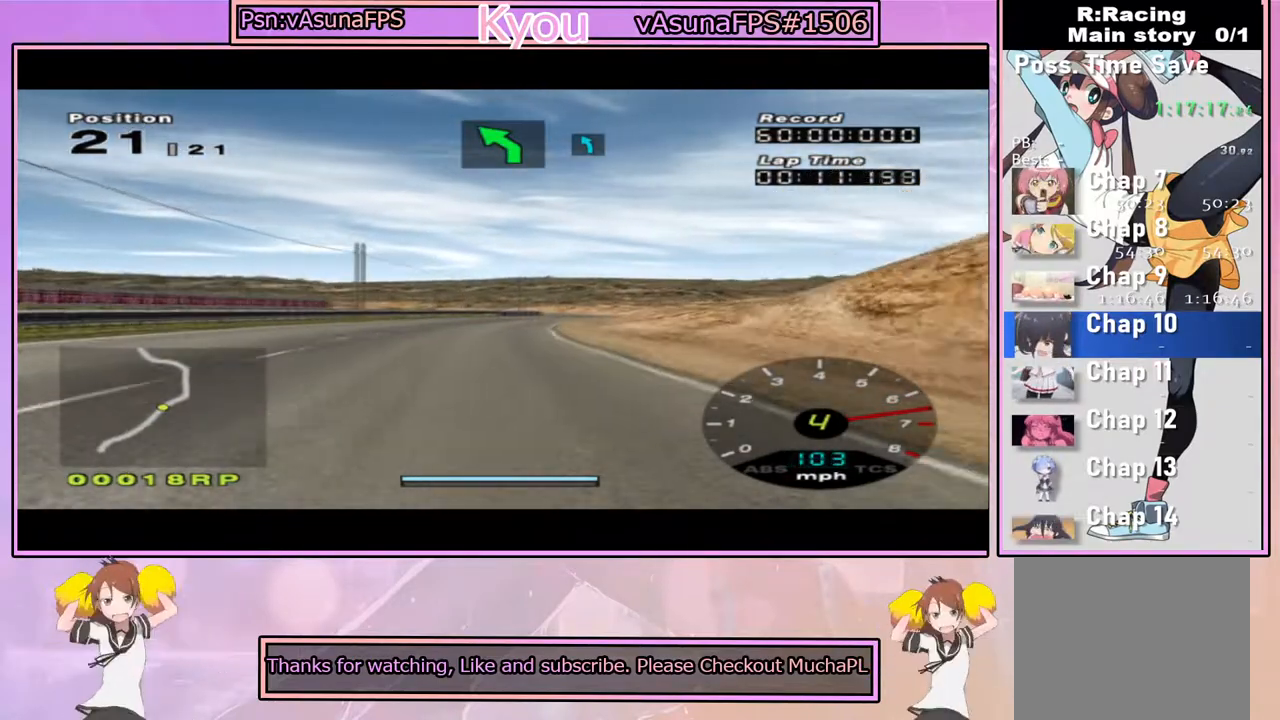
{"buttons": ["CROSS"], "left_stick": "center", "right_stick": "center", "events": []}
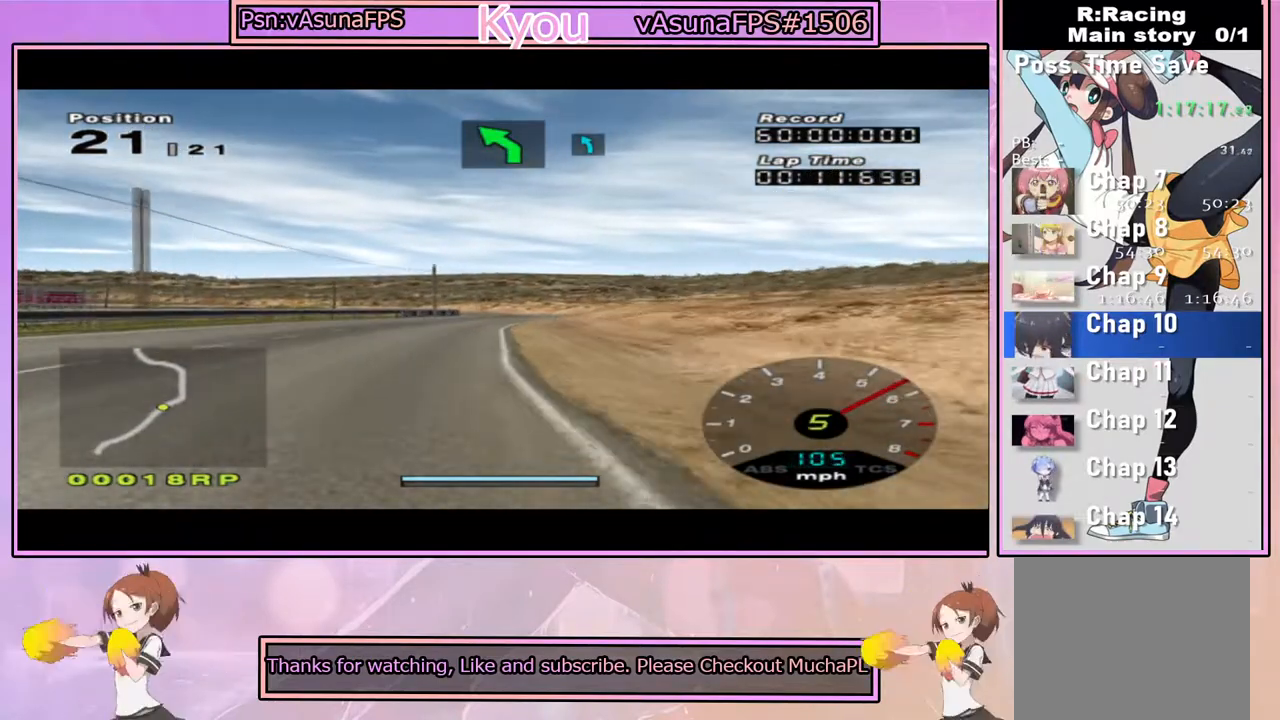
{"buttons": ["CROSS"], "left_stick": "center", "right_stick": "center", "events": [[400, "left_stick", "right"], [500, "left_stick", "center"]]}
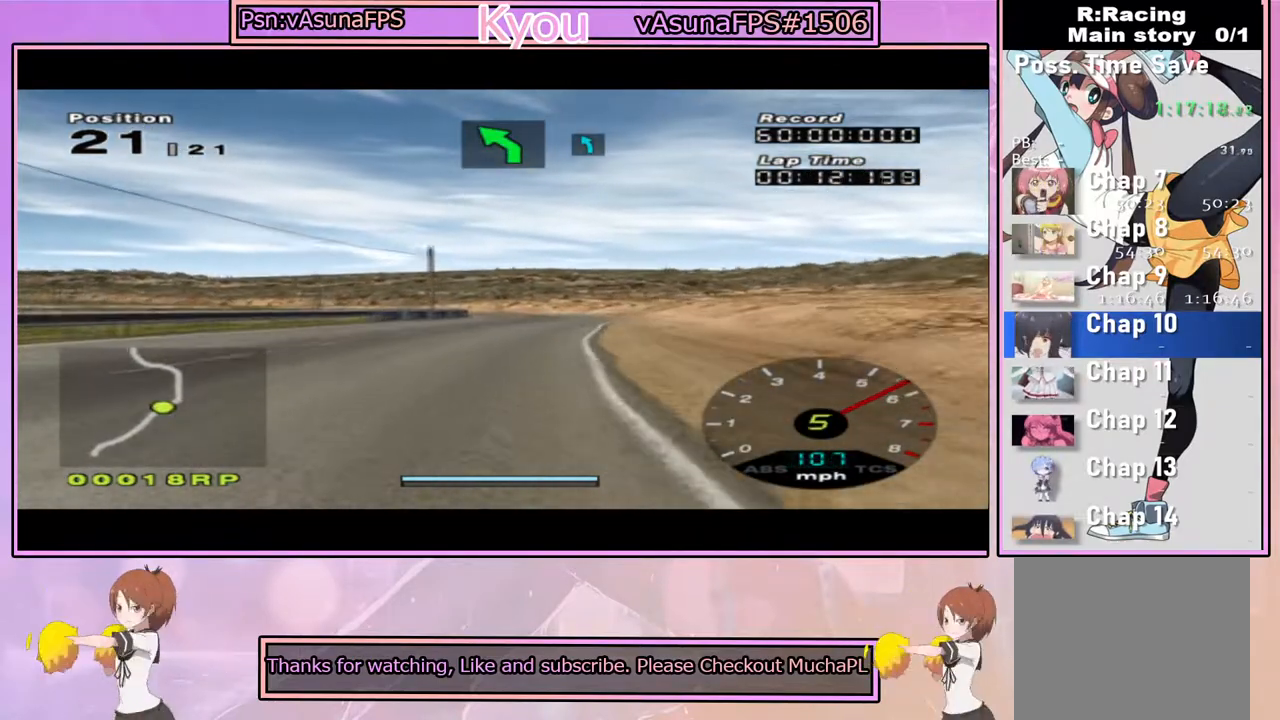
{"buttons": ["CROSS"], "left_stick": "left", "right_stick": "center", "events": [[167, "CROSS", "up"], [267, "CROSS", "down"], [467, "left_stick", "left"]]}
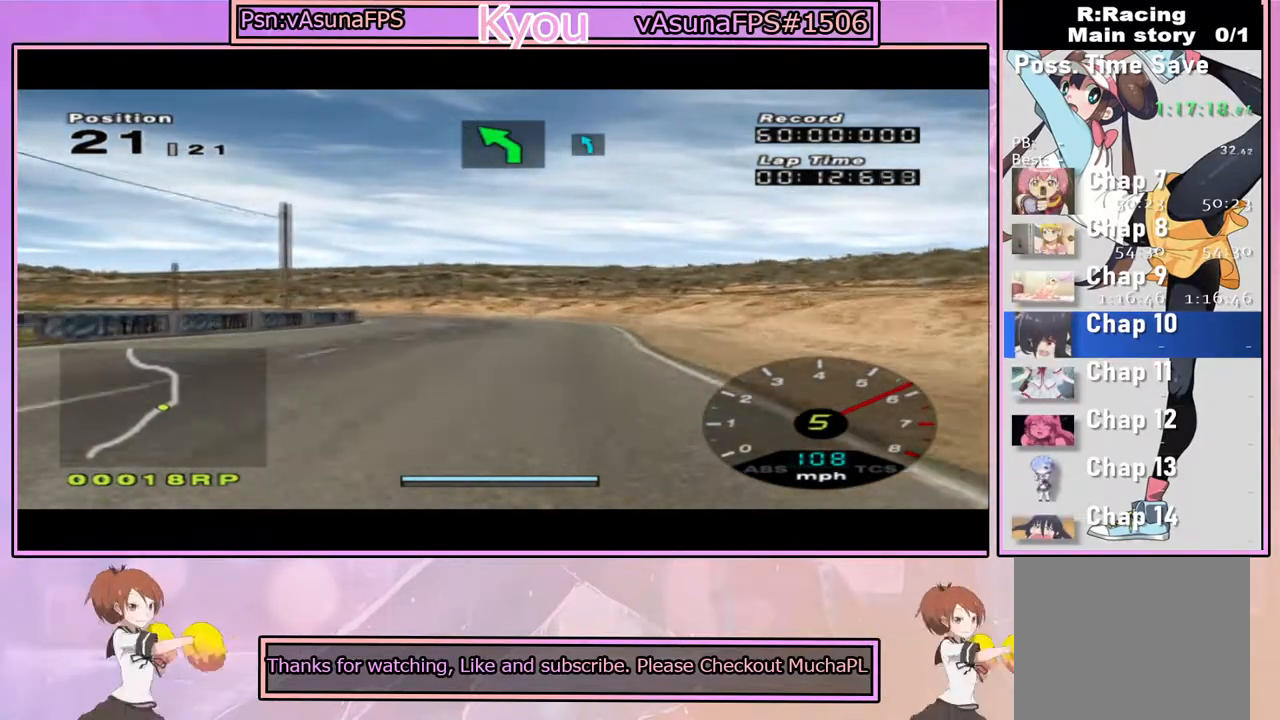
{"buttons": [], "left_stick": "left", "right_stick": "center", "events": [[50, "CROSS", "up"], [50, "left_stick", "center"], [150, "SQUARE", "down"], [350, "SQUARE", "up"], [400, "left_stick", "left"]]}
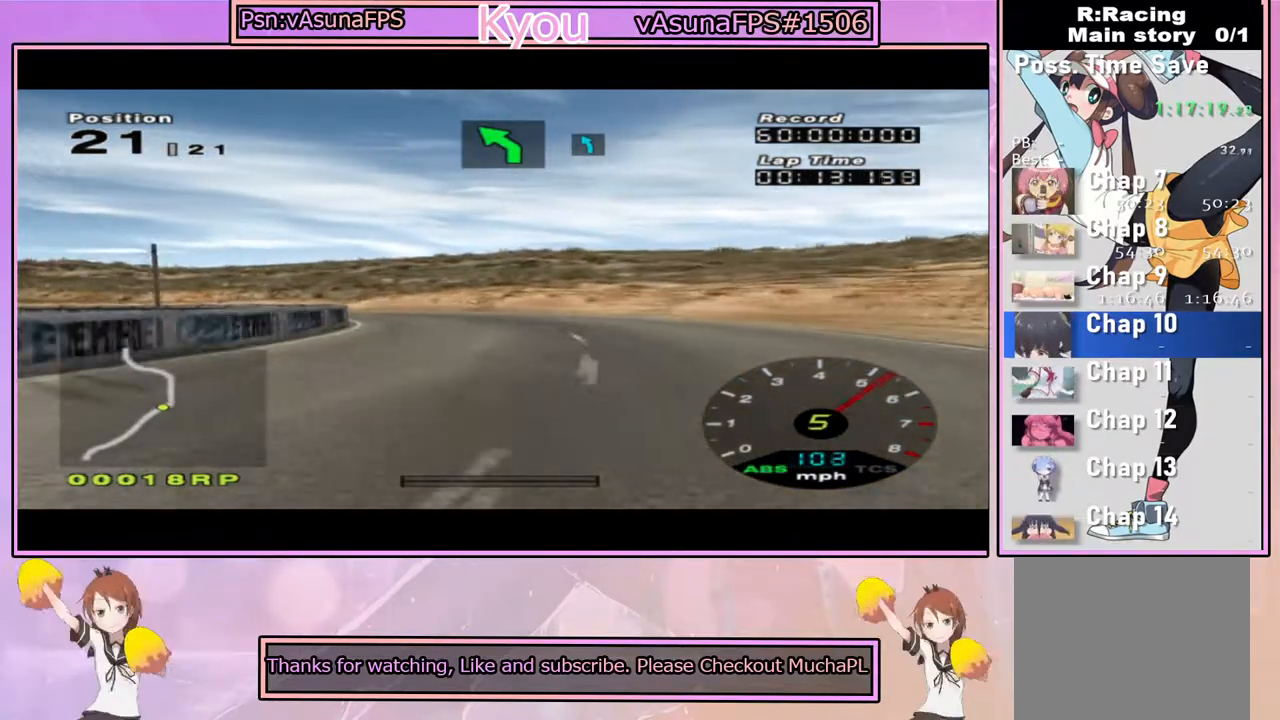
{"buttons": [], "left_stick": "left", "right_stick": "center", "events": [[17, "left_stick", "center"], [33, "CROSS", "down"], [167, "CROSS", "up"], [217, "left_stick", "left"], [333, "SQUARE", "down"], [367, "left_stick", "center"], [450, "SQUARE", "up"], [500, "left_stick", "left"]]}
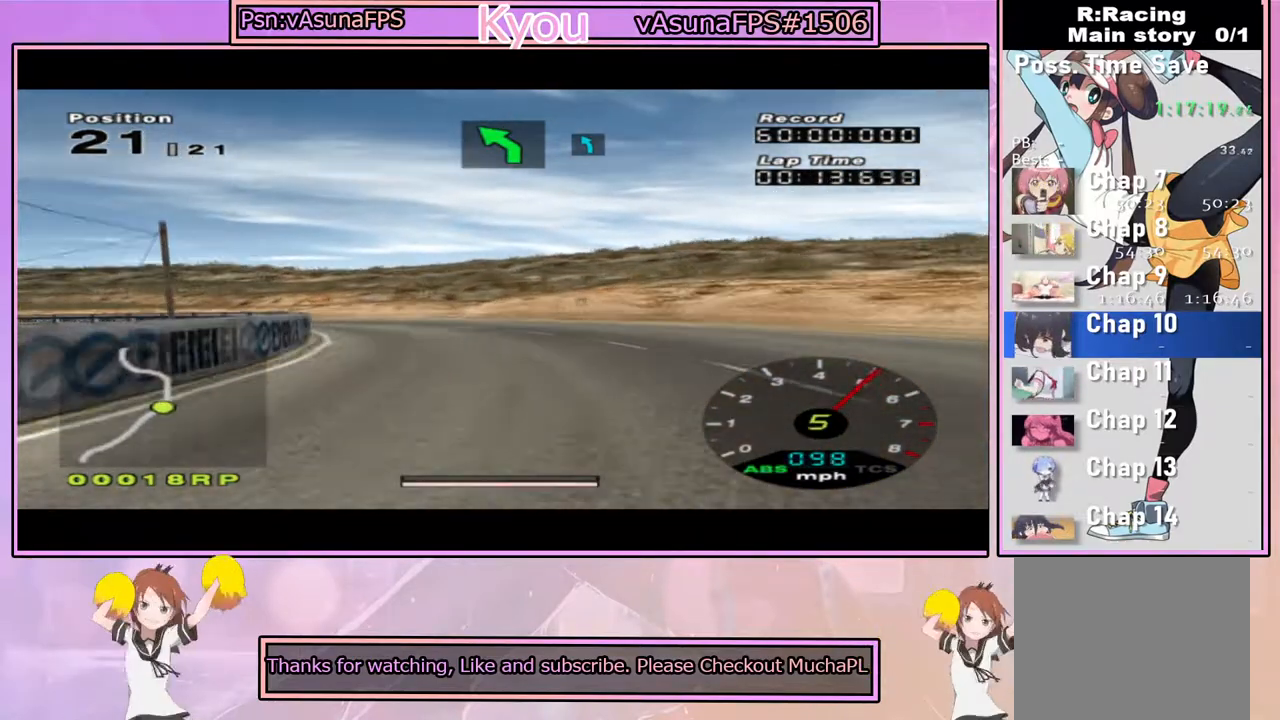
{"buttons": [], "left_stick": "center", "right_stick": "center", "events": [[150, "left_stick", "center"], [250, "left_stick", "left"], [450, "left_stick", "center"]]}
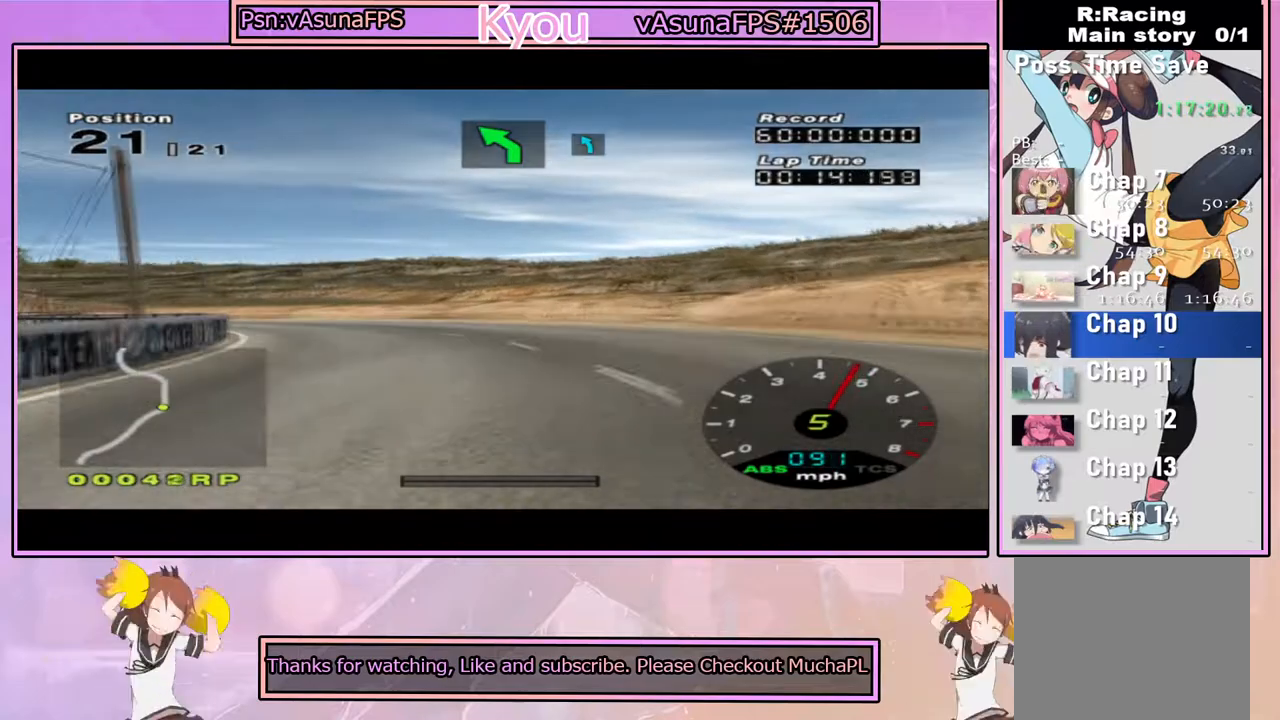
{"buttons": [], "left_stick": "left", "right_stick": "center", "events": [[50, "left_stick", "left"], [383, "SQUARE", "down"], [500, "SQUARE", "up"]]}
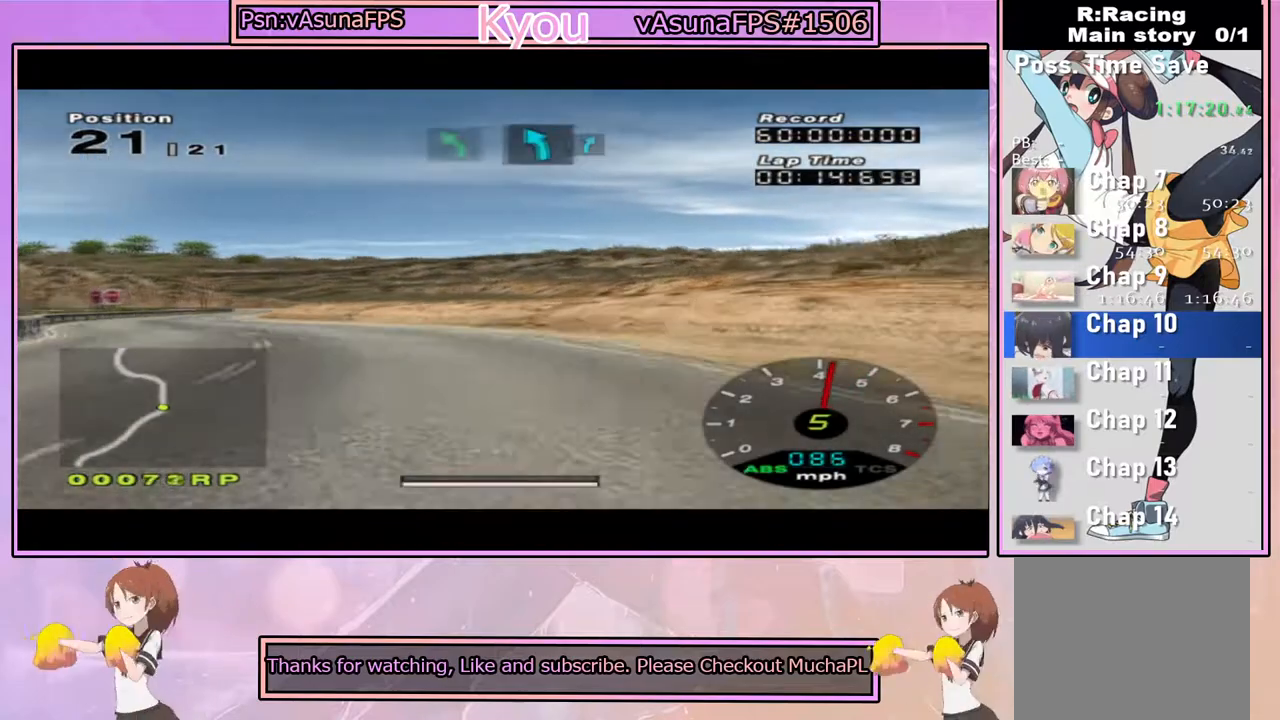
{"buttons": ["CROSS"], "left_stick": "left", "right_stick": "center", "events": [[33, "left_stick", "center"], [100, "left_stick", "left"], [150, "CROSS", "down"]]}
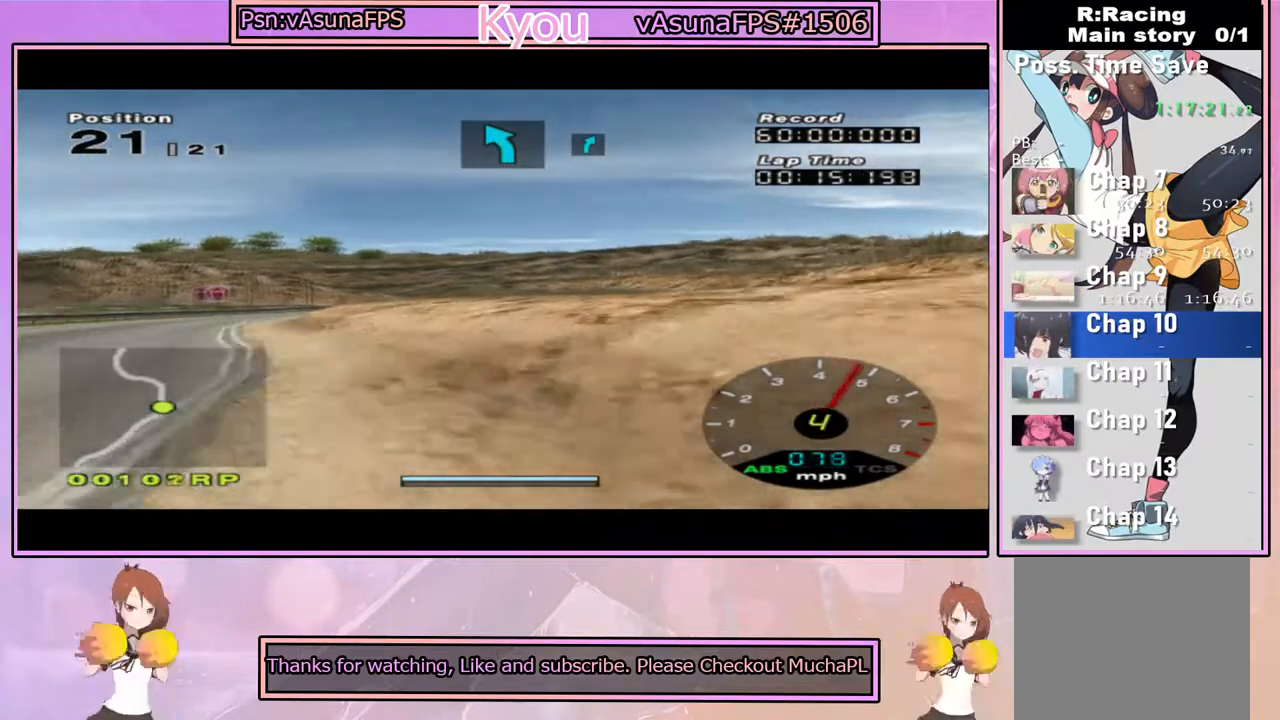
{"buttons": ["CROSS"], "left_stick": "center", "right_stick": "center", "events": [[50, "left_stick", "center"]]}
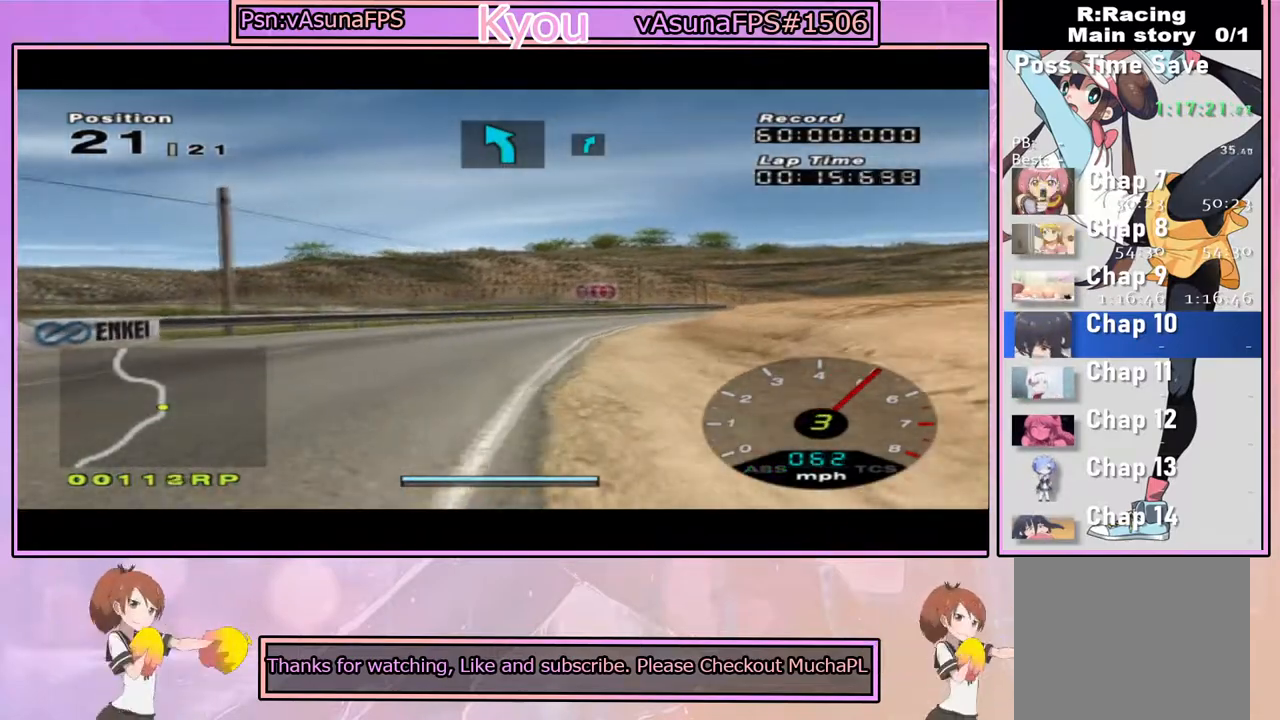
{"buttons": ["CROSS"], "left_stick": "center", "right_stick": "center", "events": [[83, "left_stick", "right"], [383, "left_stick", "center"]]}
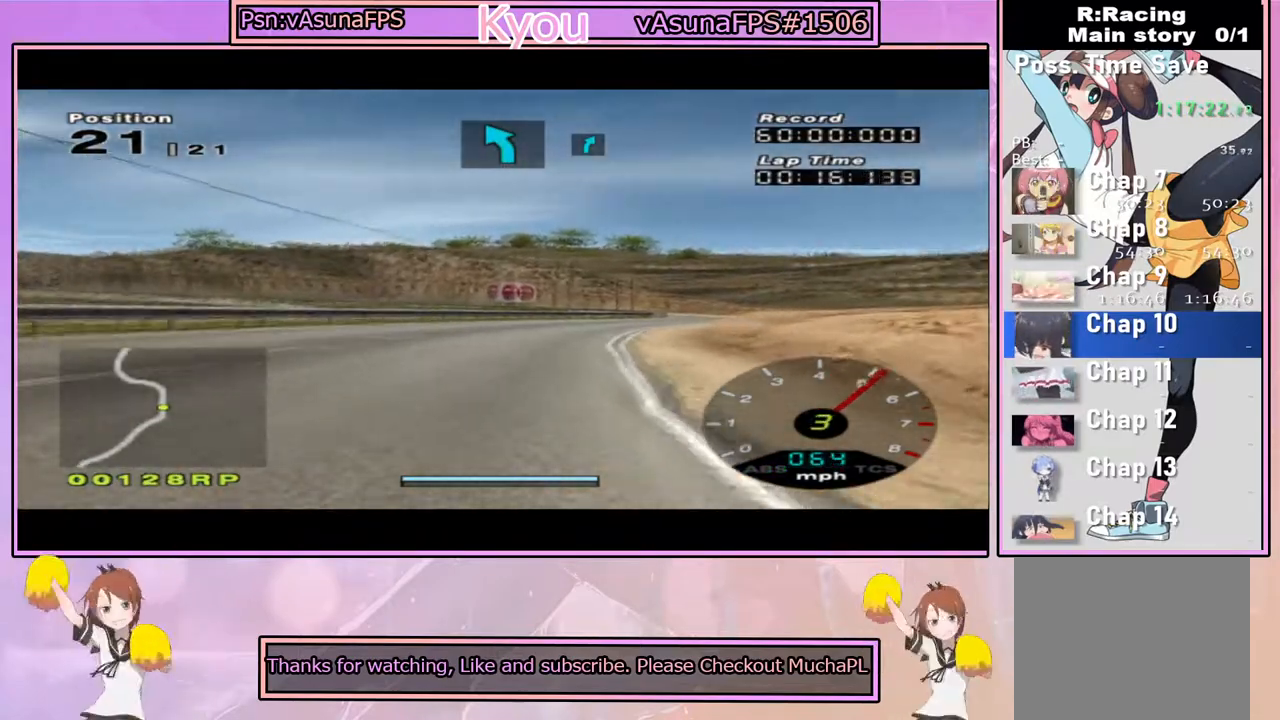
{"buttons": ["CROSS"], "left_stick": "left", "right_stick": "center", "events": [[333, "left_stick", "left"]]}
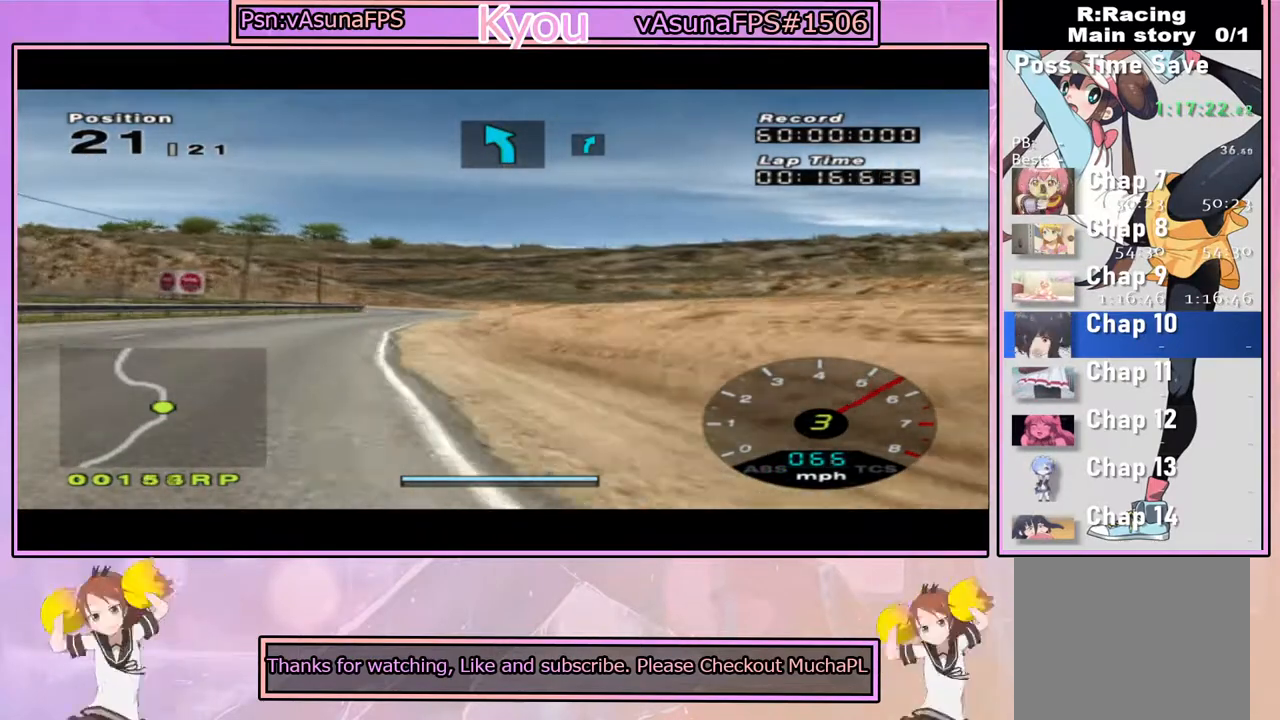
{"buttons": ["CROSS"], "left_stick": "center", "right_stick": "center", "events": [[50, "left_stick", "center"], [250, "left_stick", "right"], [383, "left_stick", "center"]]}
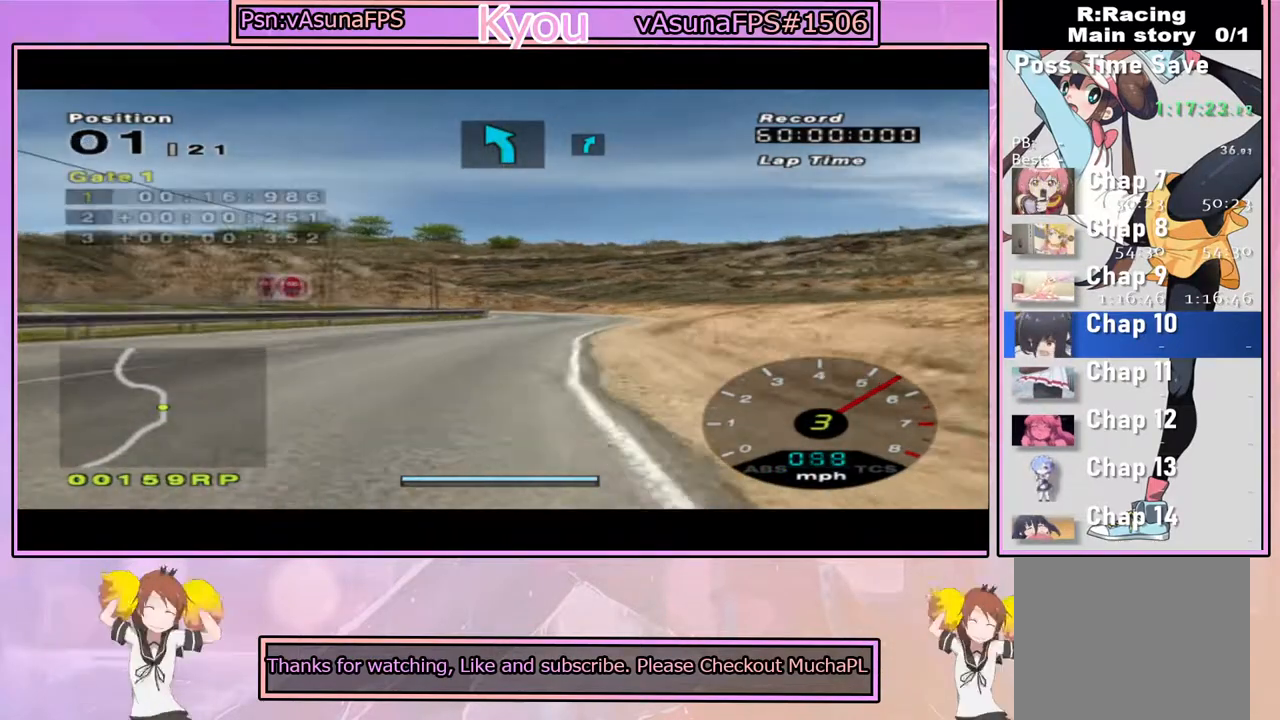
{"buttons": ["CROSS"], "left_stick": "center", "right_stick": "center", "events": []}
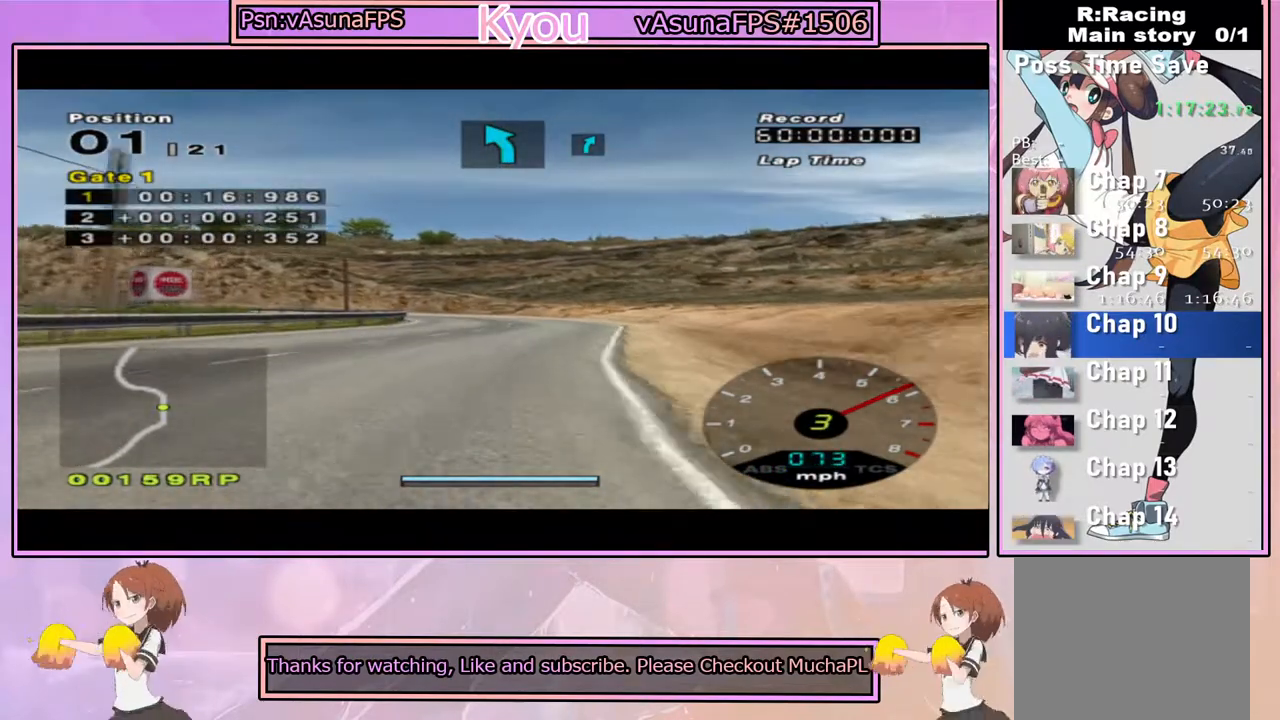
{"buttons": ["CROSS"], "left_stick": "center", "right_stick": "center", "events": []}